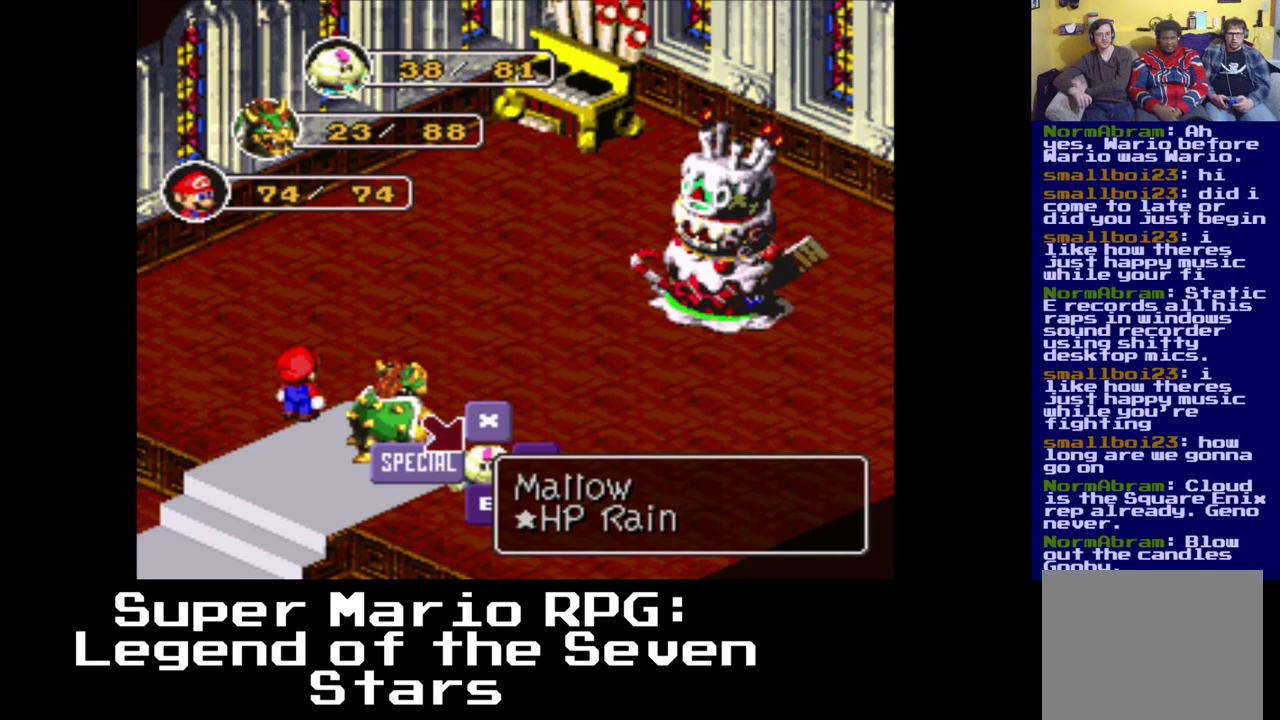
Gameplay with a controller (Xbox layout); each line is a JSON object with the inputs held at the frame after it. "events" lists button and stick changes between this image and that frame as [ms after this image, input, new state], when the widget could be followed in between. Not read: left_stick right_stick.
{"buttons": [], "events": [[117, "DPAD_LEFT", "up"]]}
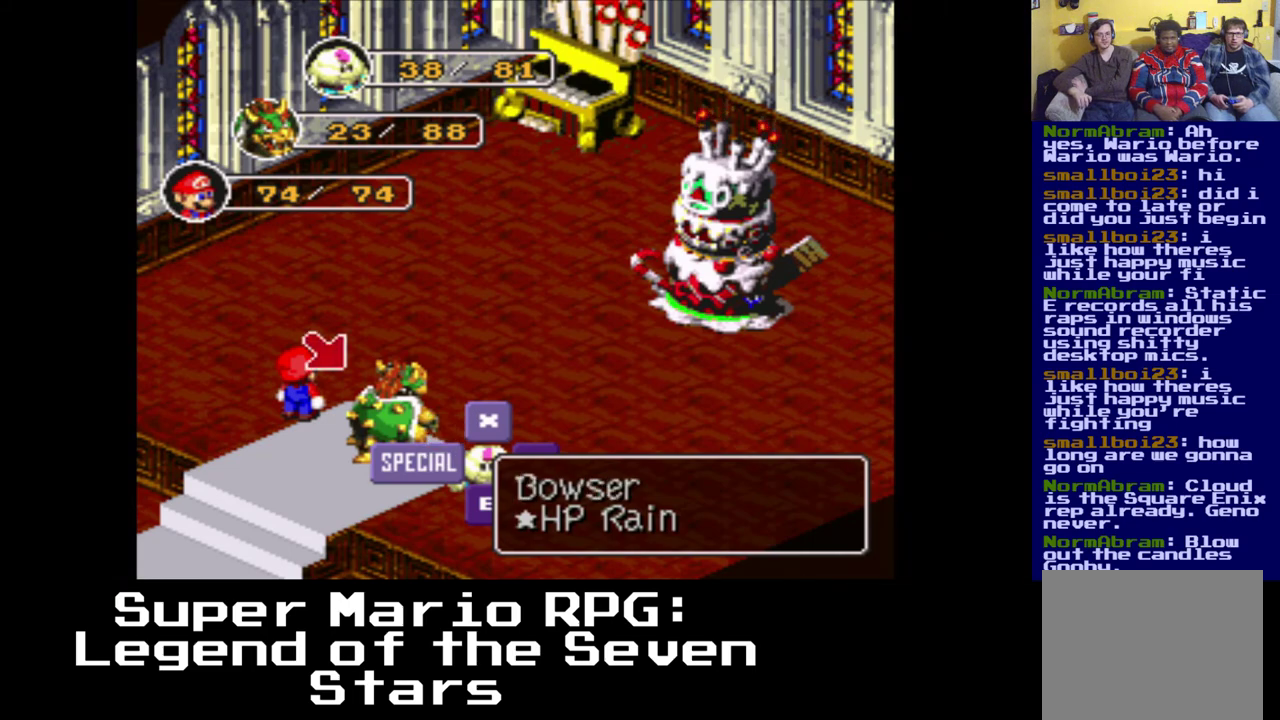
{"buttons": [], "events": [[317, "DPAD_RIGHT", "down"], [483, "DPAD_RIGHT", "up"]]}
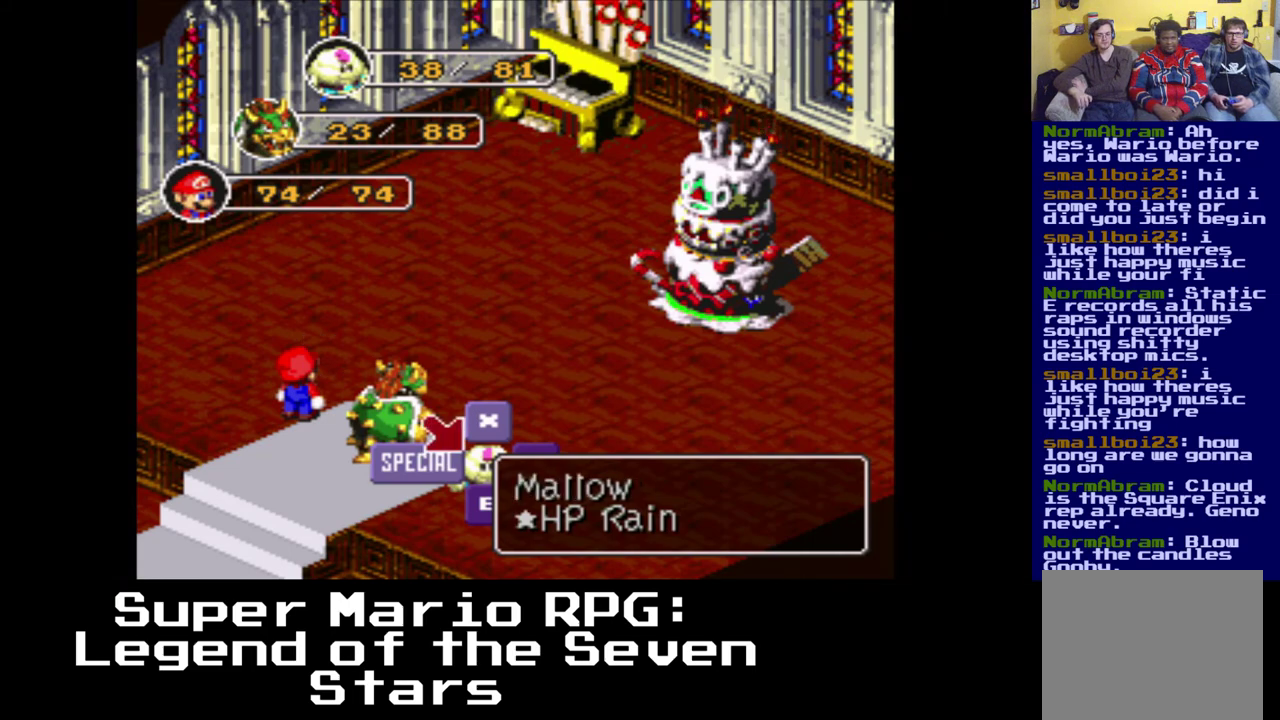
{"buttons": [], "events": [[250, "DPAD_LEFT", "down"], [367, "DPAD_LEFT", "up"]]}
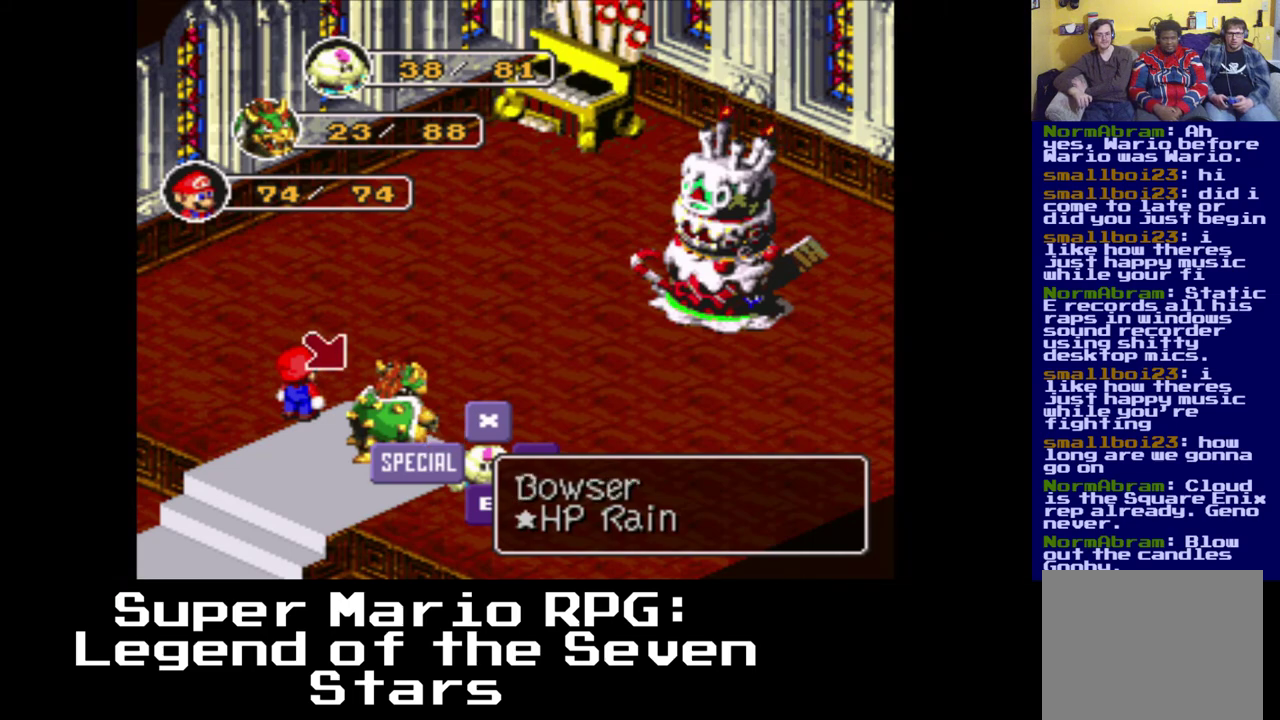
{"buttons": [], "events": [[250, "X", "down"], [367, "X", "up"]]}
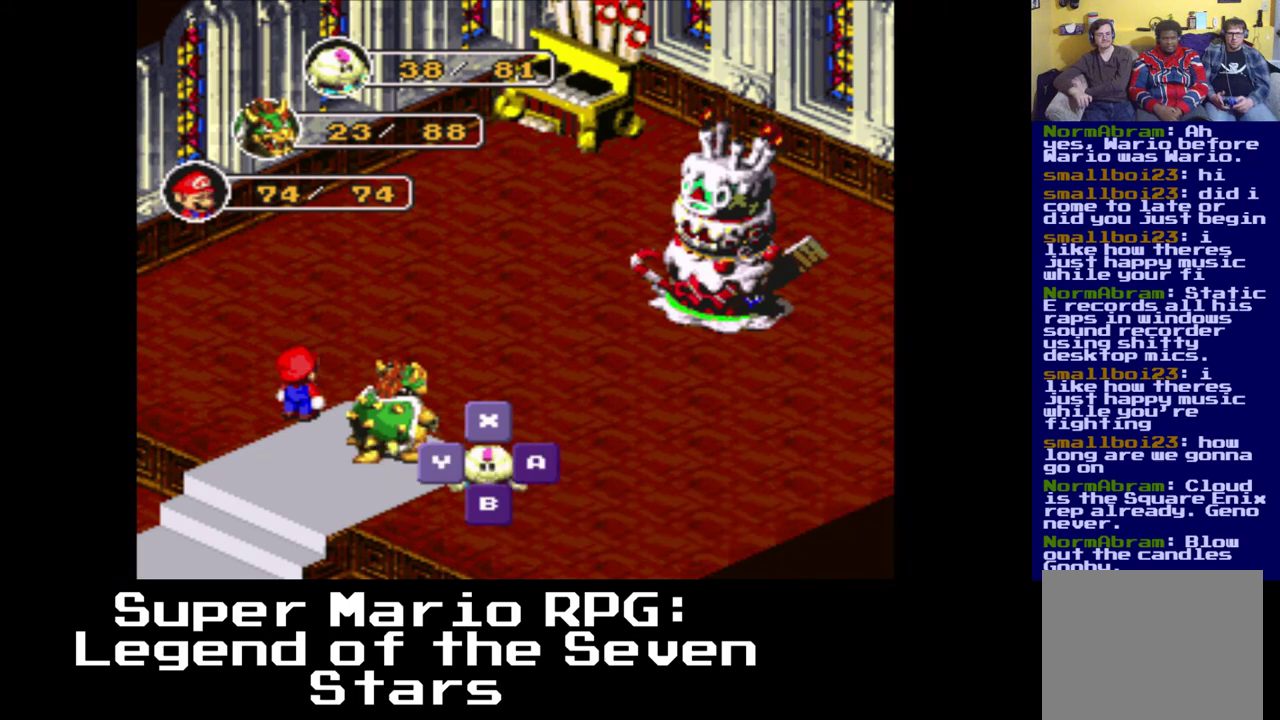
{"buttons": [], "events": []}
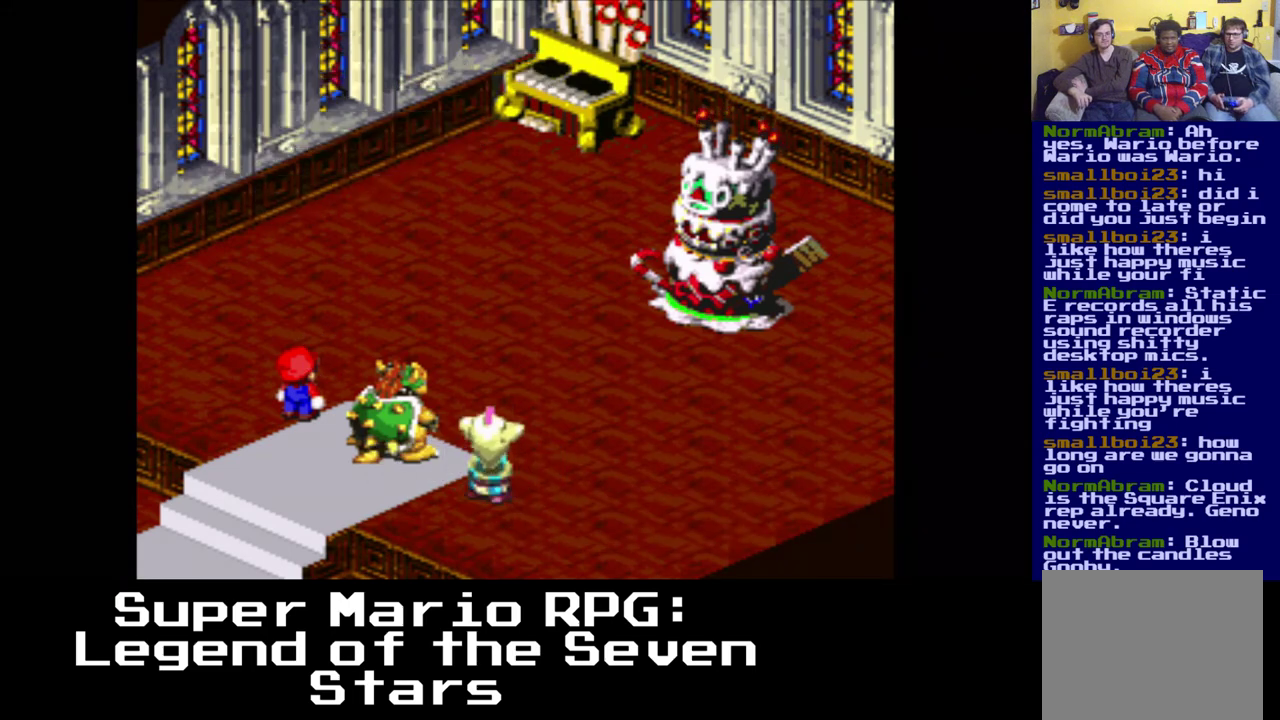
{"buttons": [], "events": []}
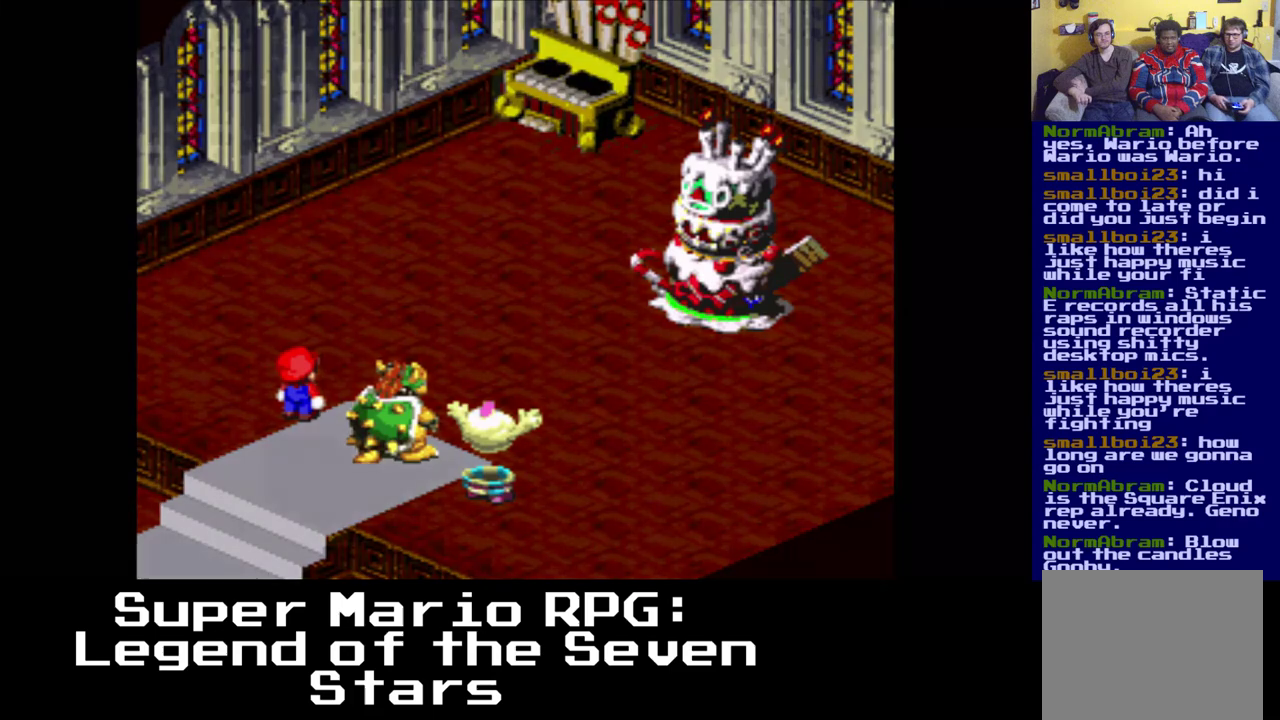
{"buttons": [], "events": []}
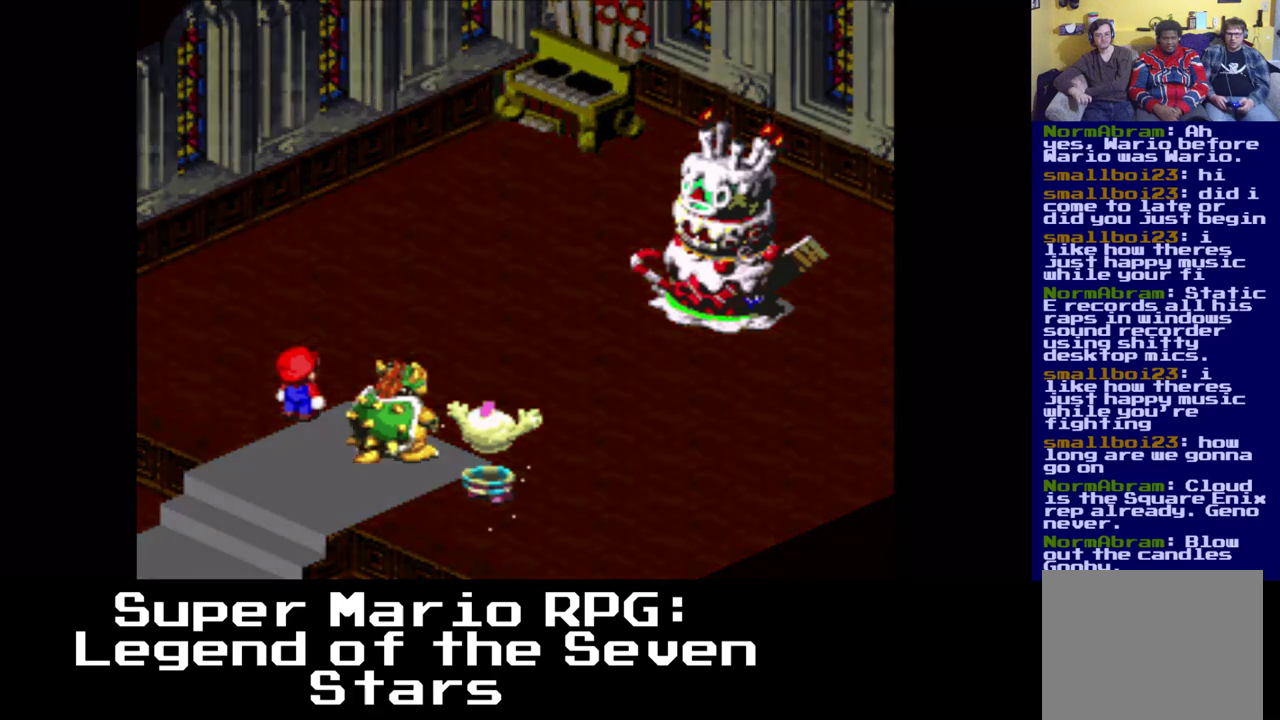
{"buttons": [], "events": []}
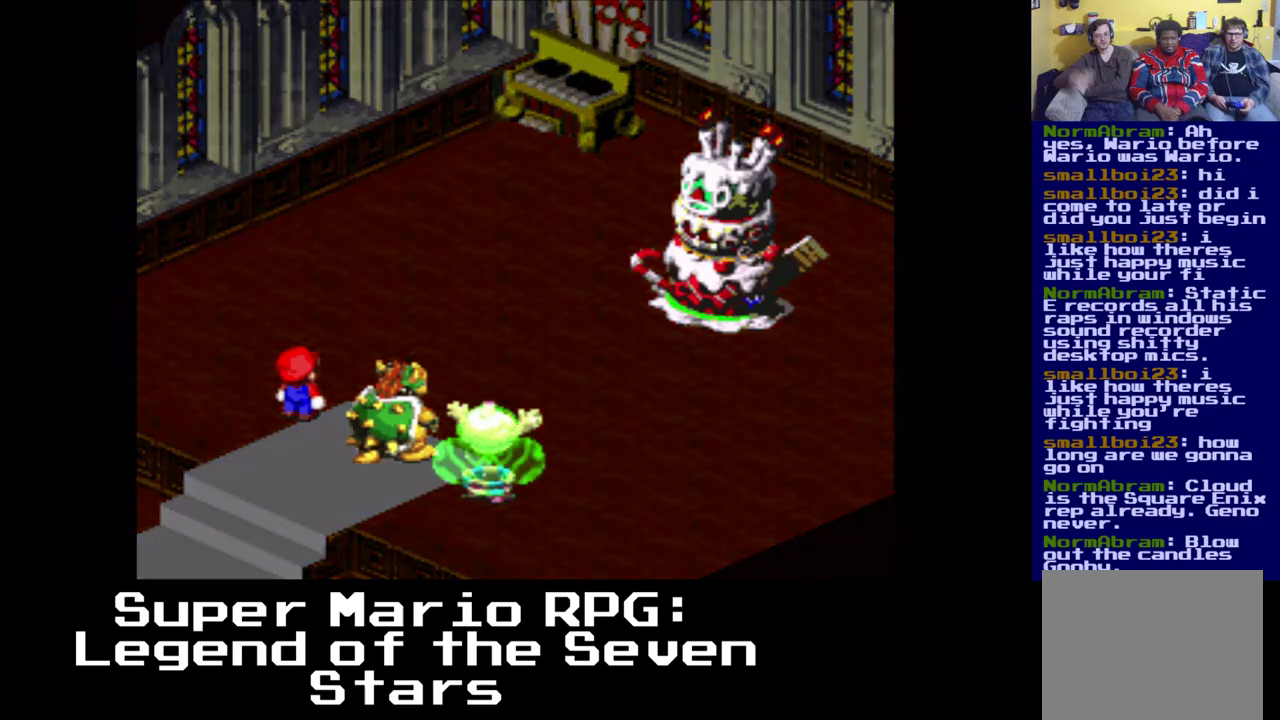
{"buttons": [], "events": []}
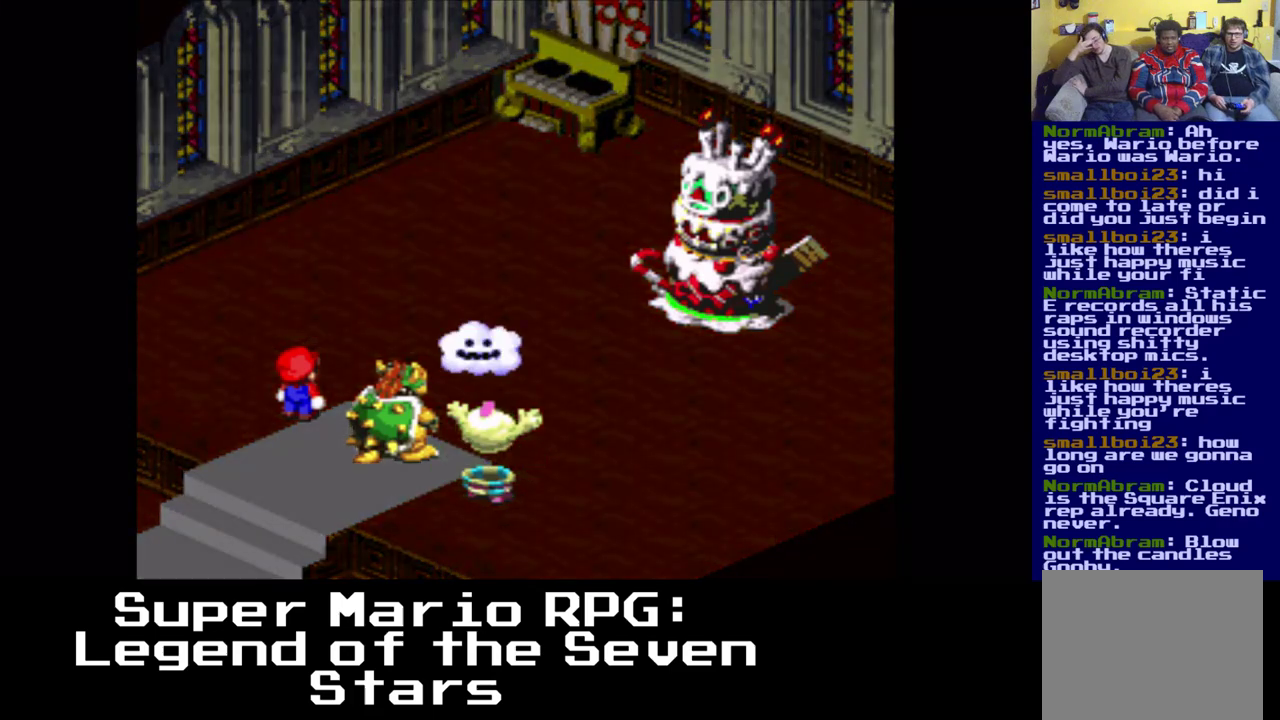
{"buttons": [], "events": []}
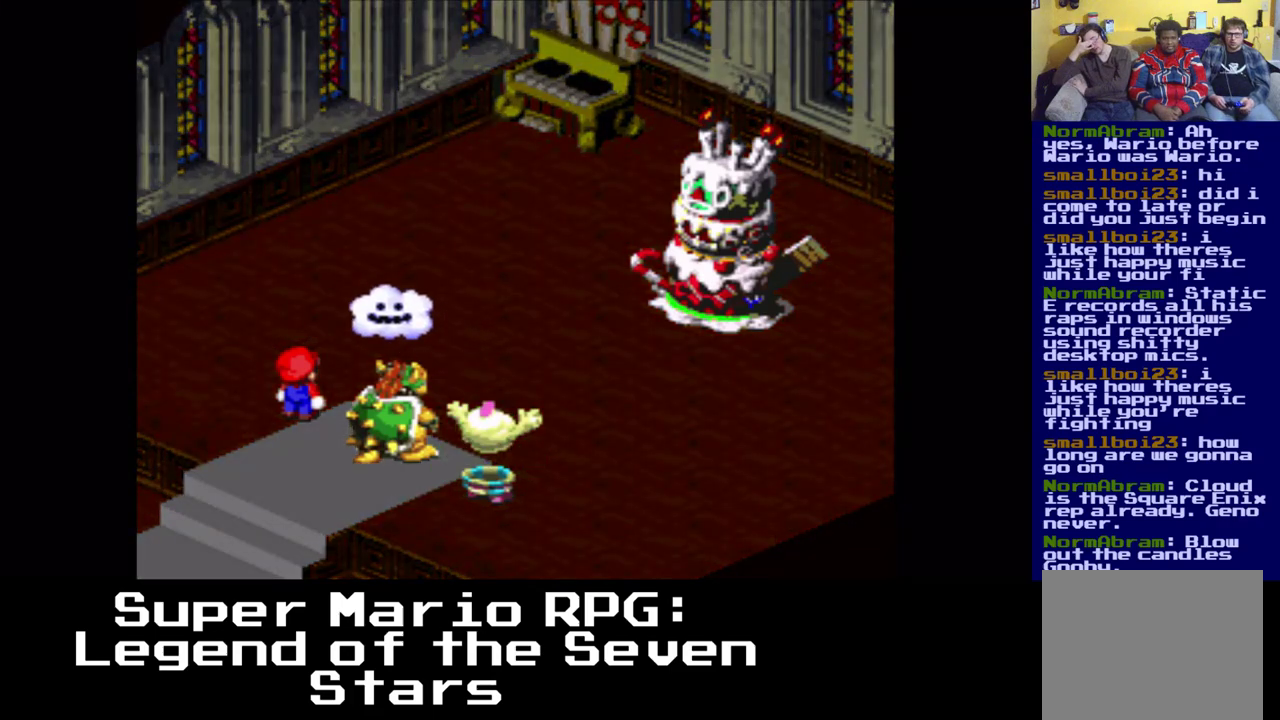
{"buttons": [], "events": []}
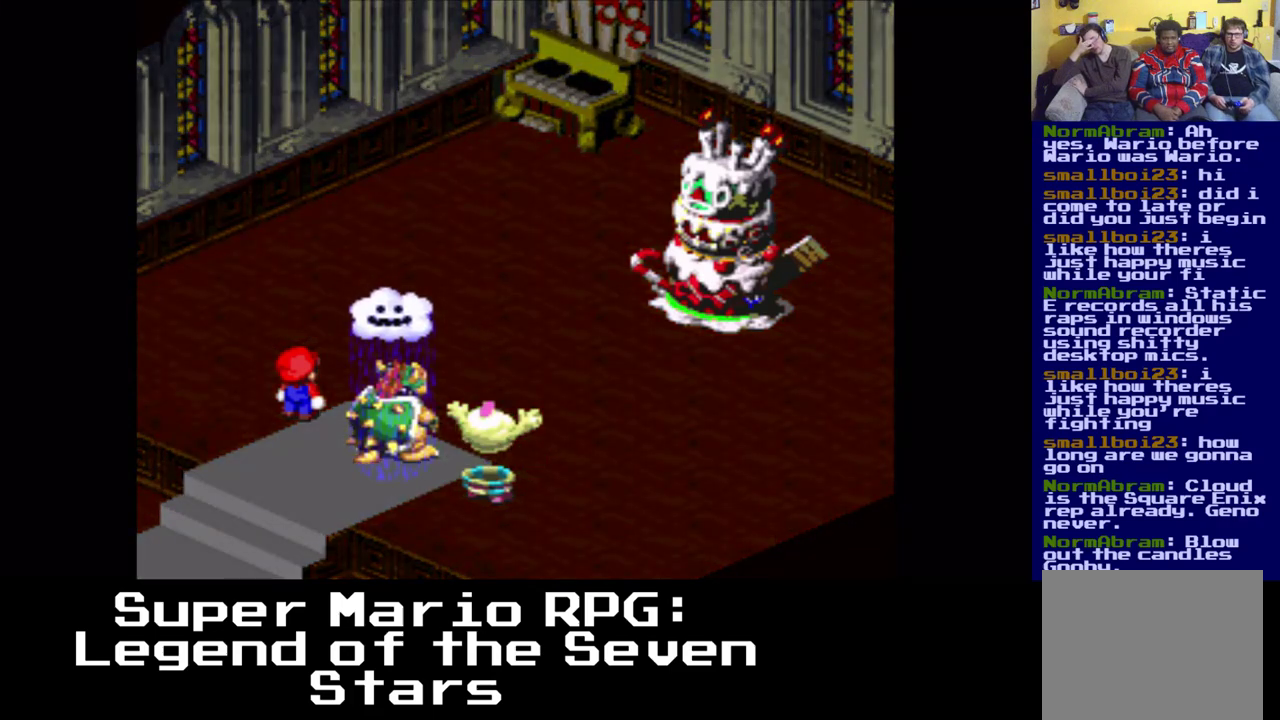
{"buttons": [], "events": []}
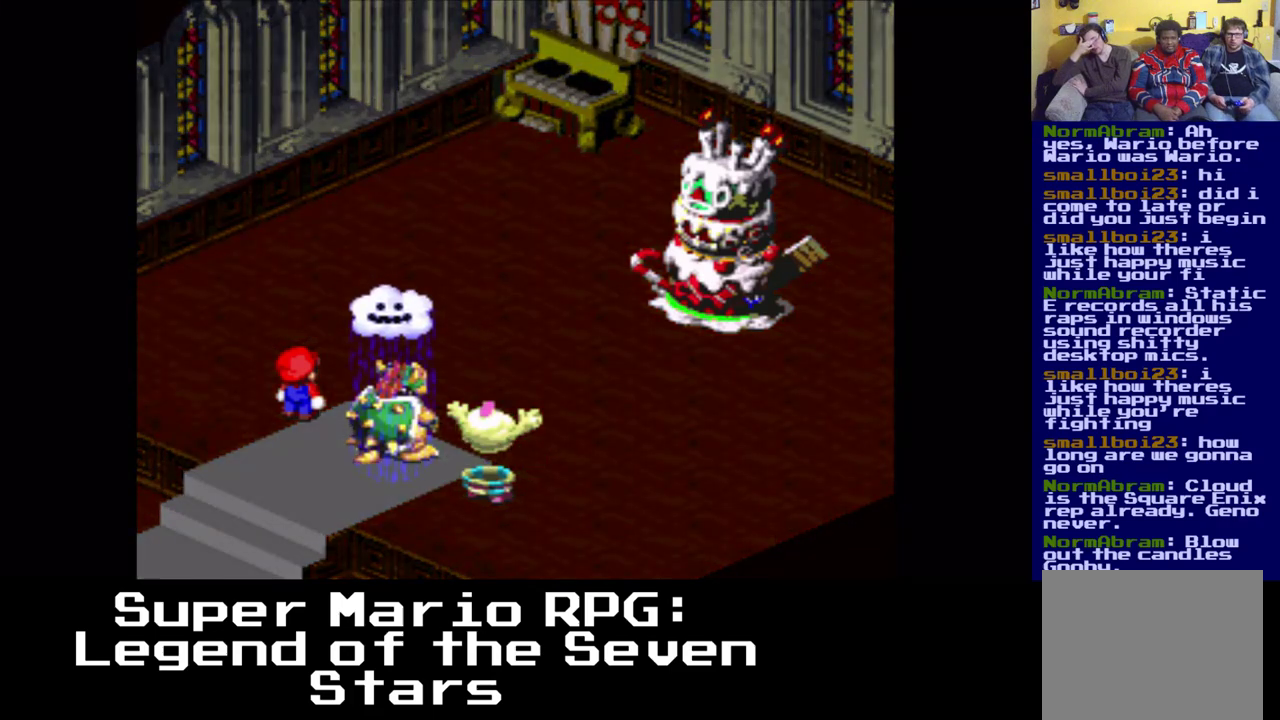
{"buttons": [], "events": [[367, "X", "down"], [483, "X", "up"]]}
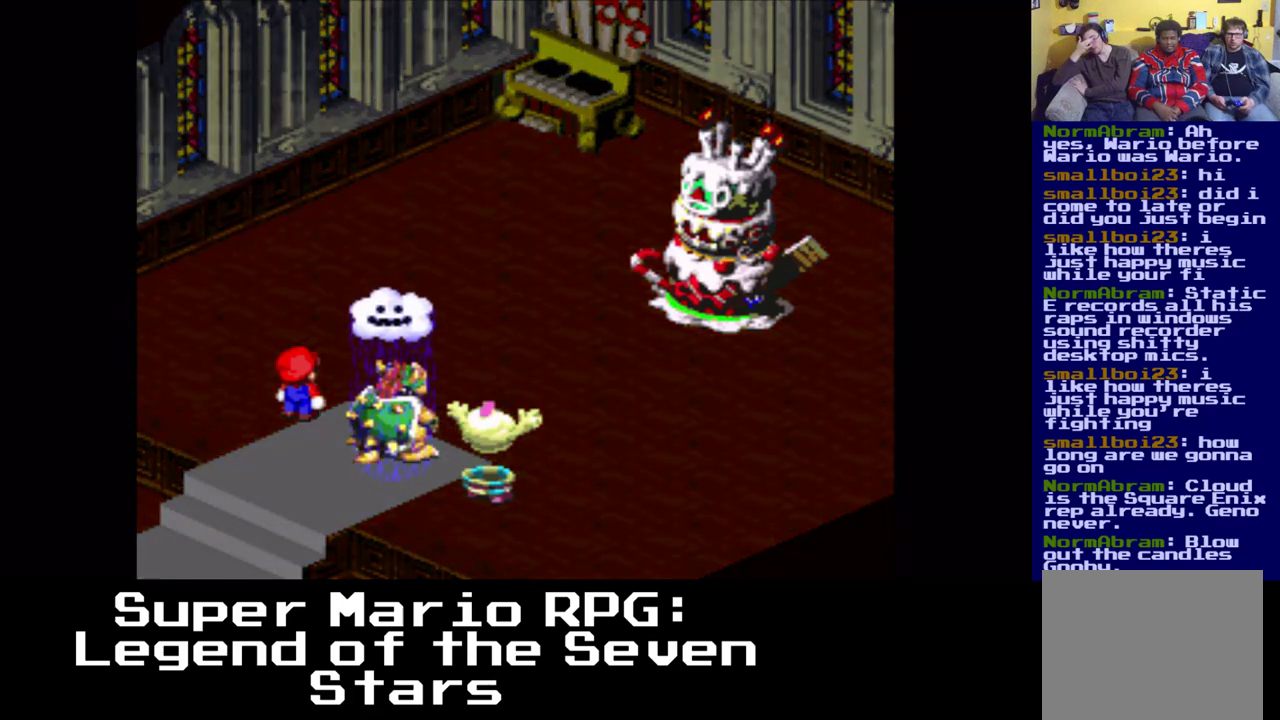
{"buttons": [], "events": []}
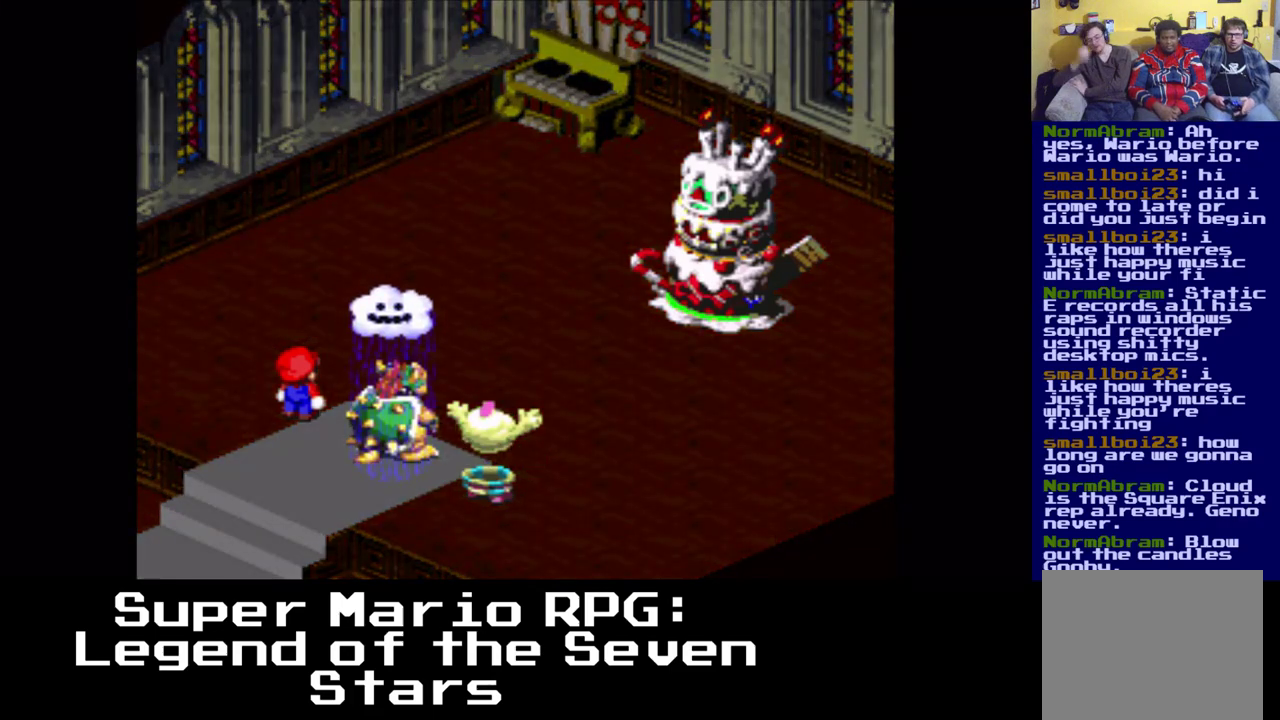
{"buttons": [], "events": []}
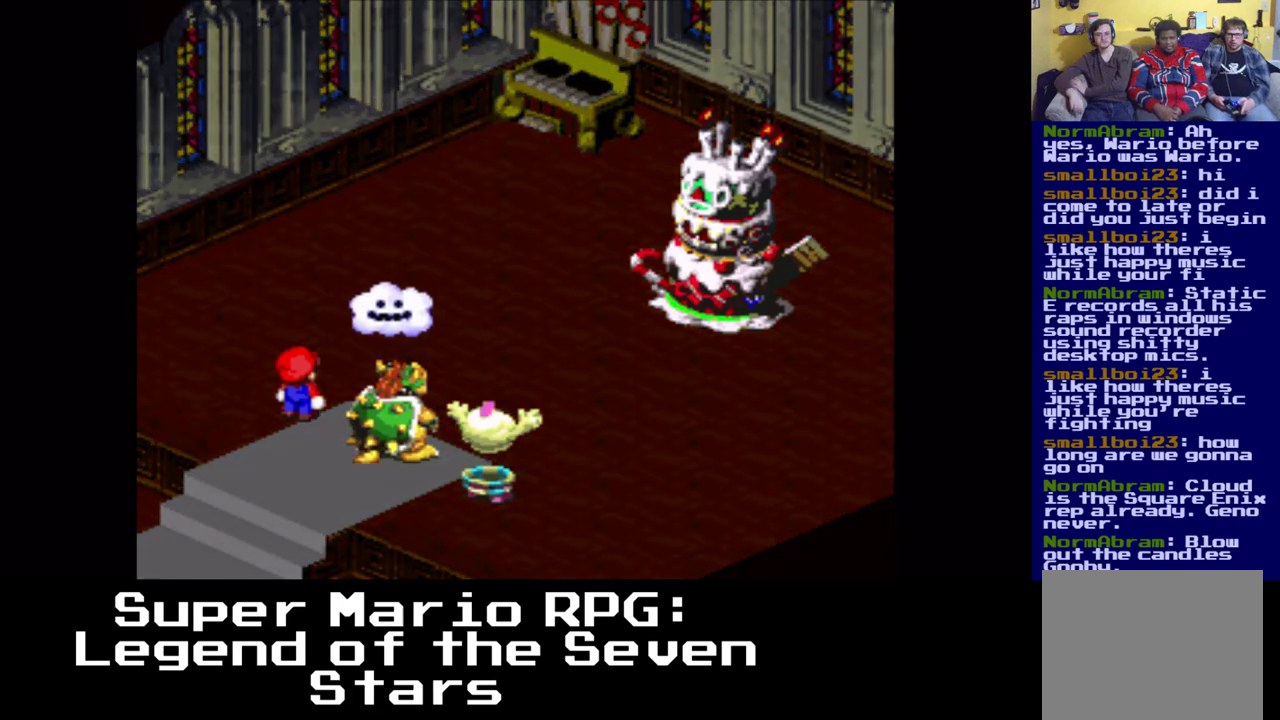
{"buttons": [], "events": [[283, "X", "down"], [467, "X", "up"]]}
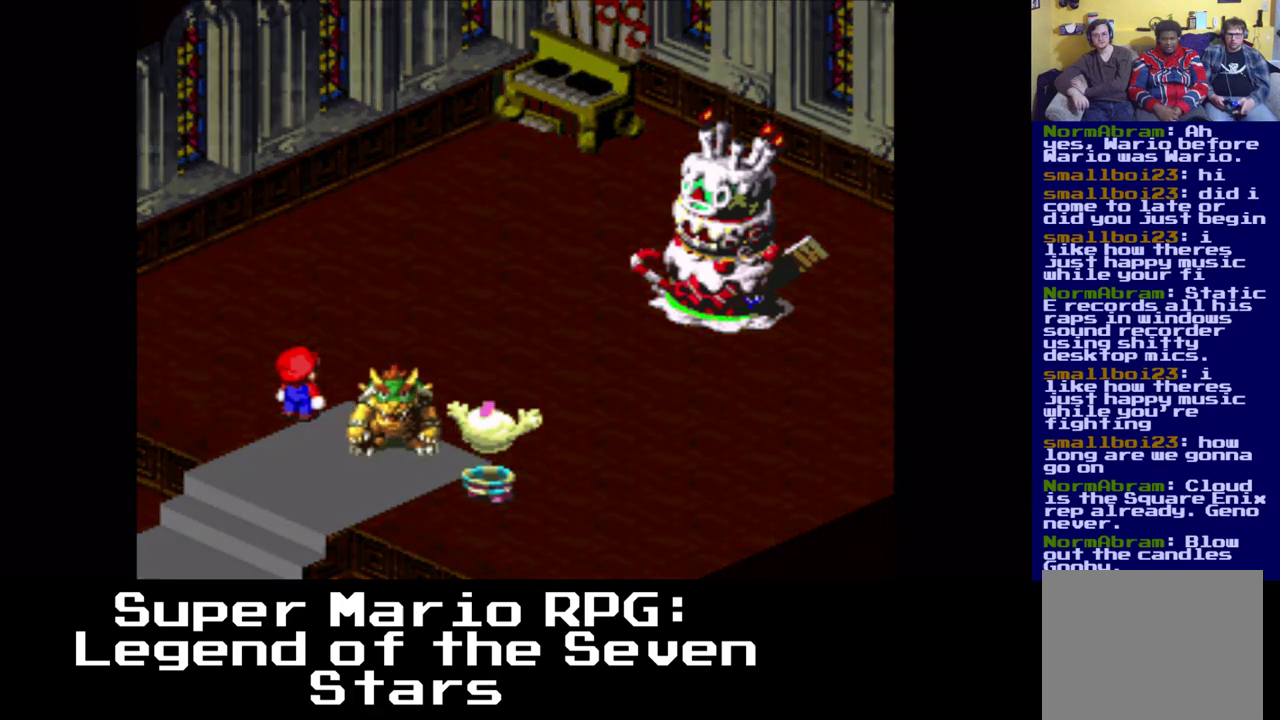
{"buttons": [], "events": []}
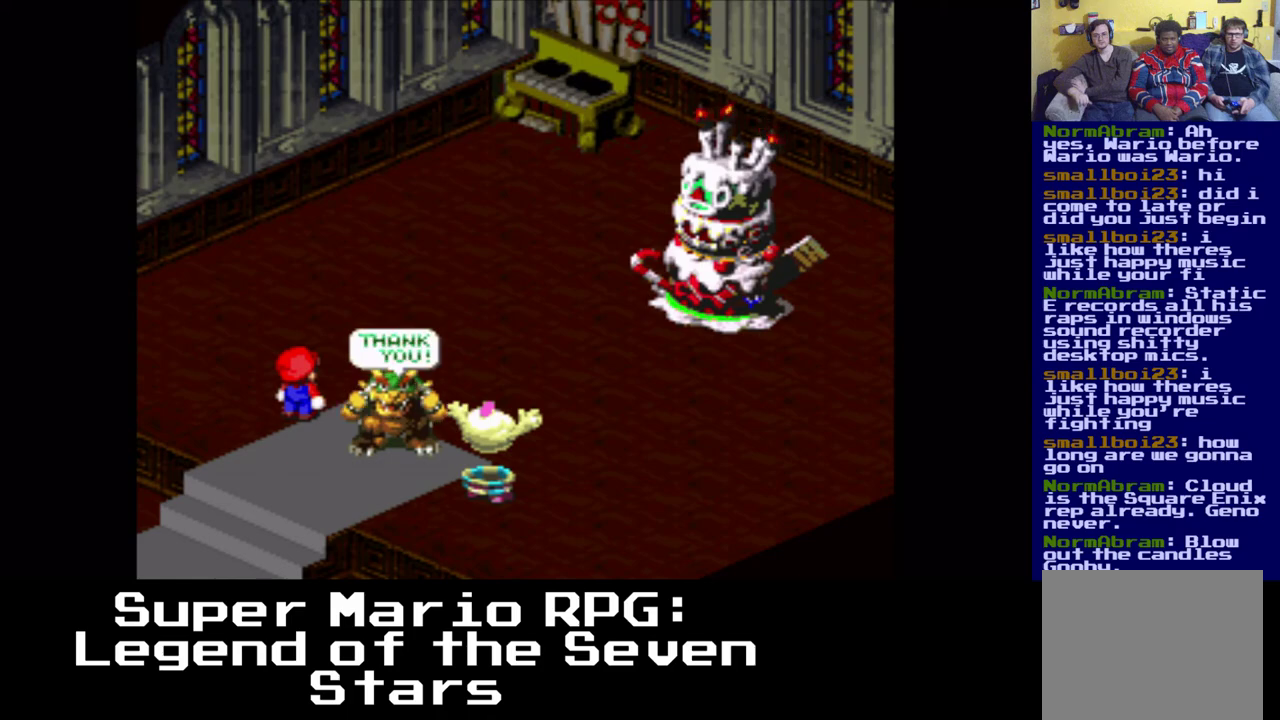
{"buttons": [], "events": []}
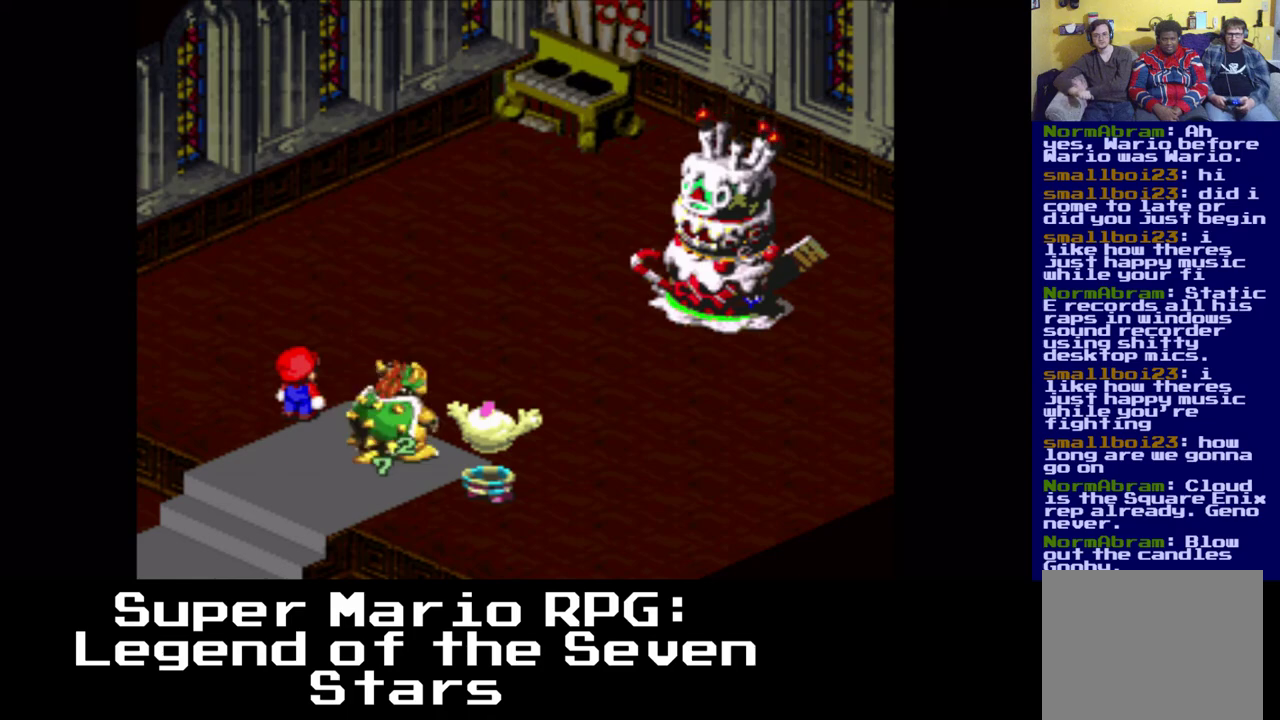
{"buttons": [], "events": []}
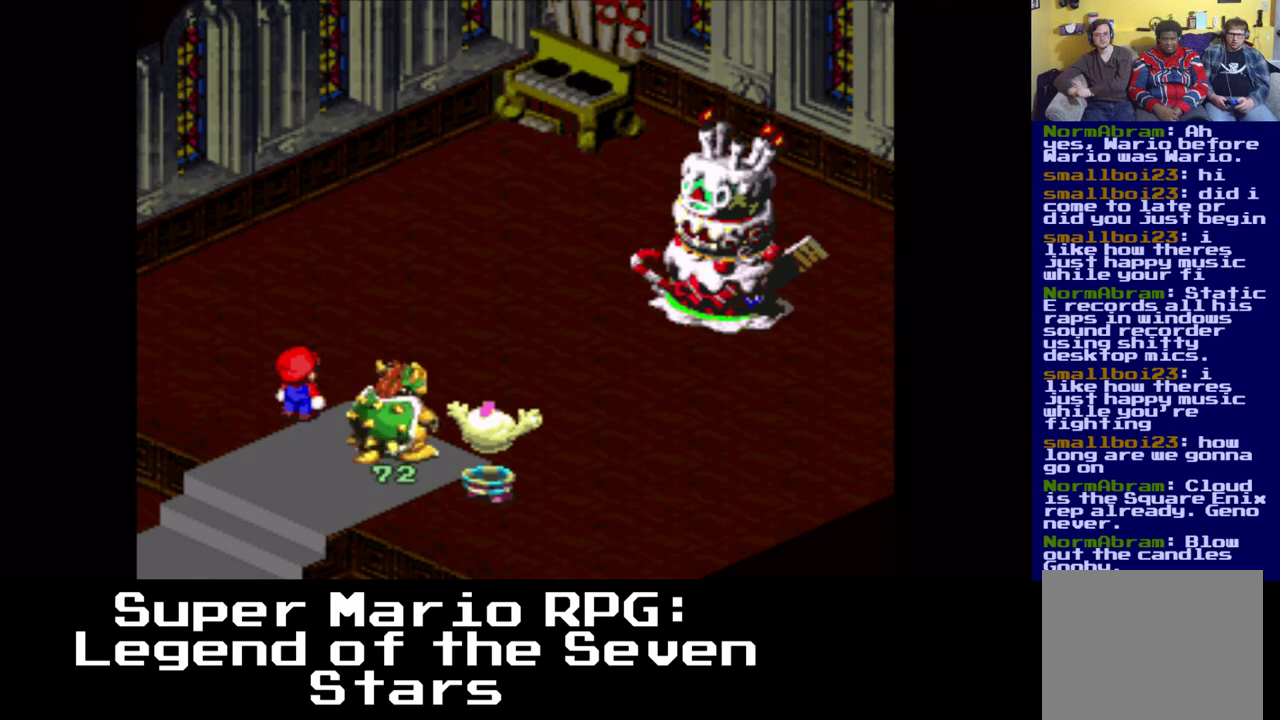
{"buttons": [], "events": []}
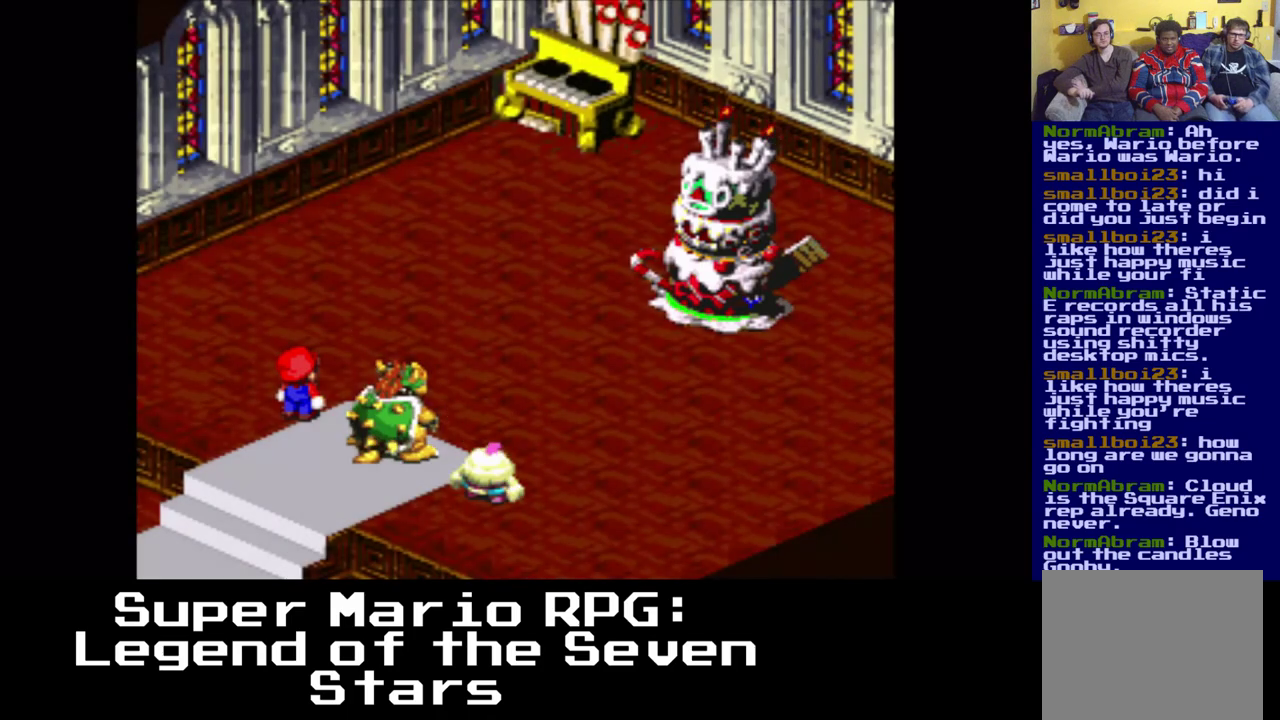
{"buttons": [], "events": []}
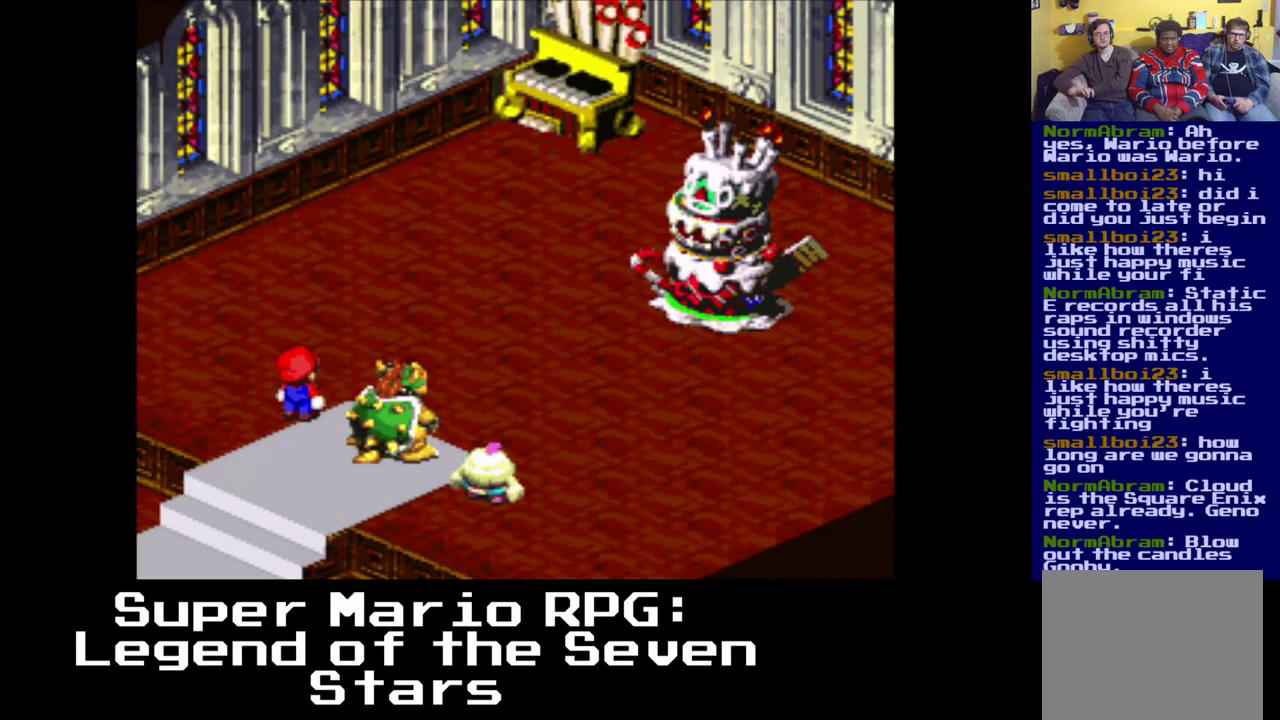
{"buttons": [], "events": []}
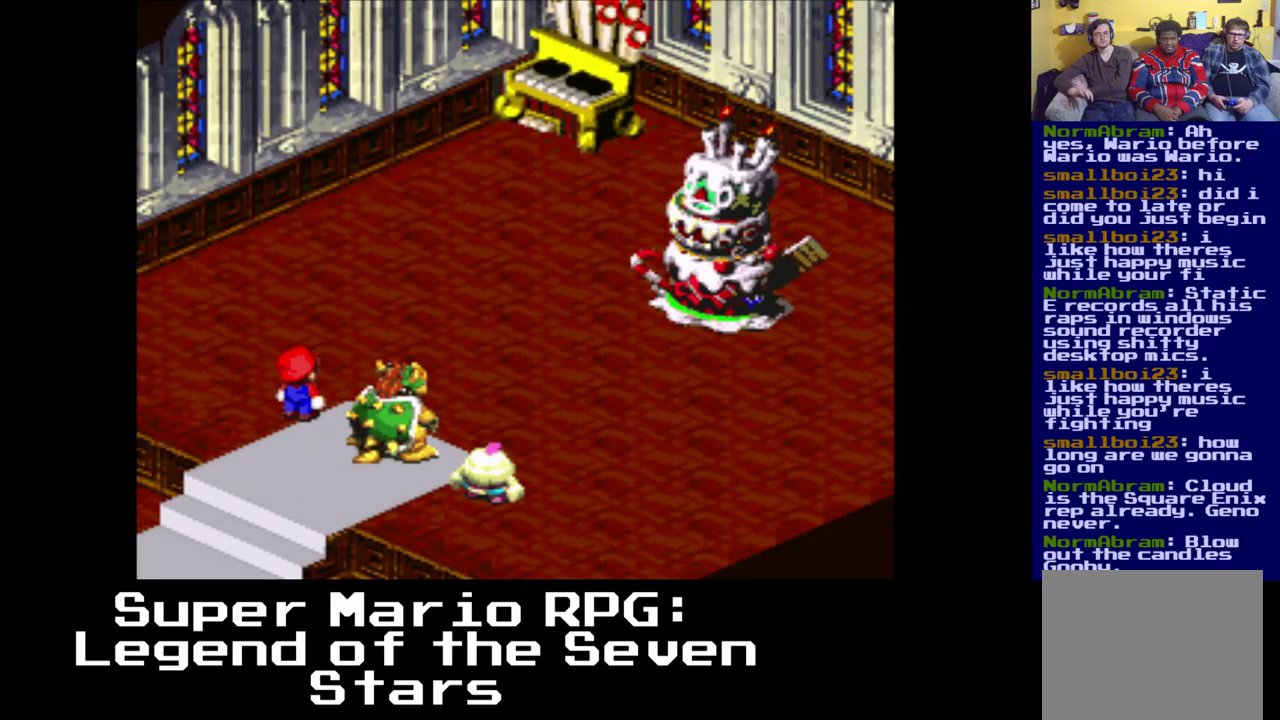
{"buttons": [], "events": []}
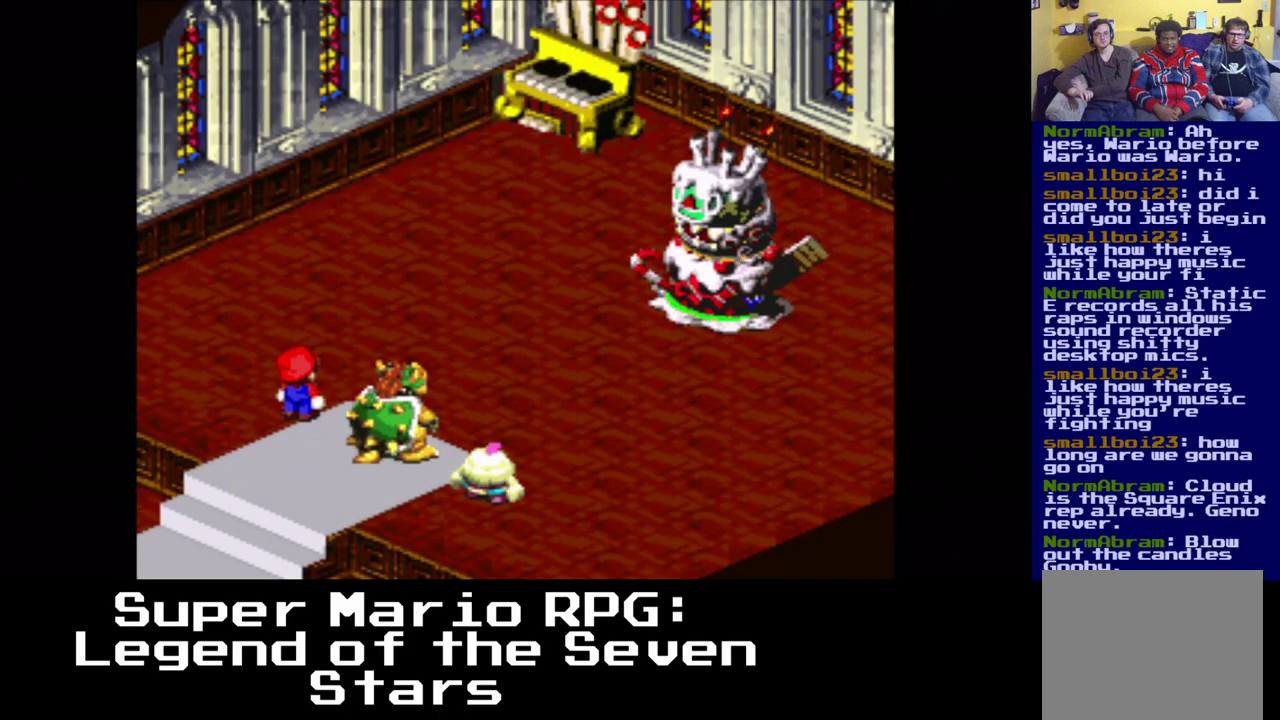
{"buttons": [], "events": []}
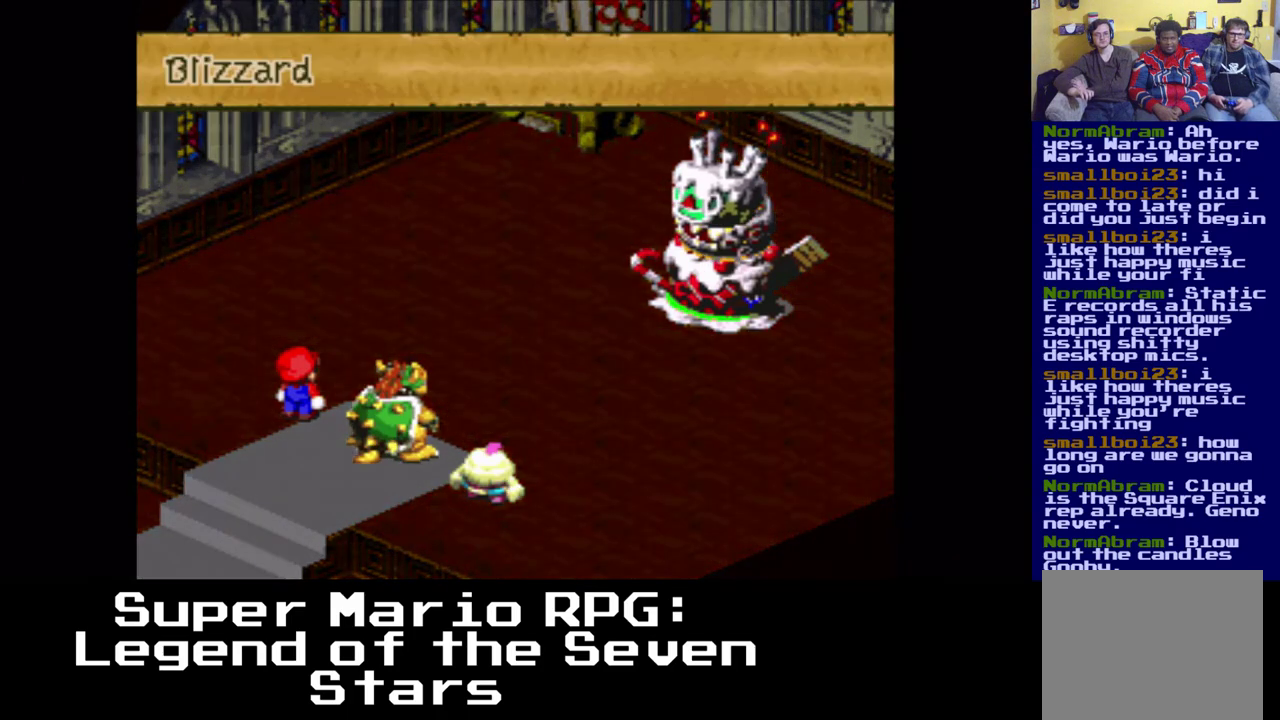
{"buttons": ["B"], "events": [[467, "B", "down"]]}
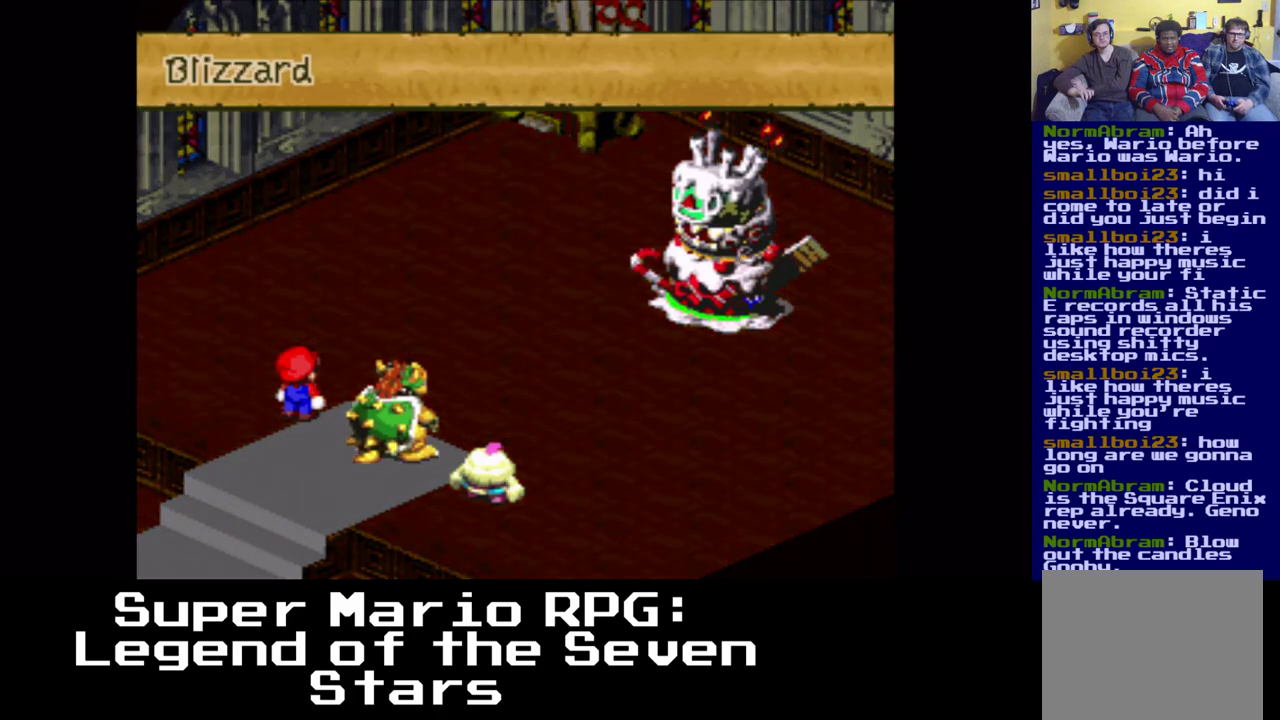
{"buttons": [], "events": [[150, "B", "up"]]}
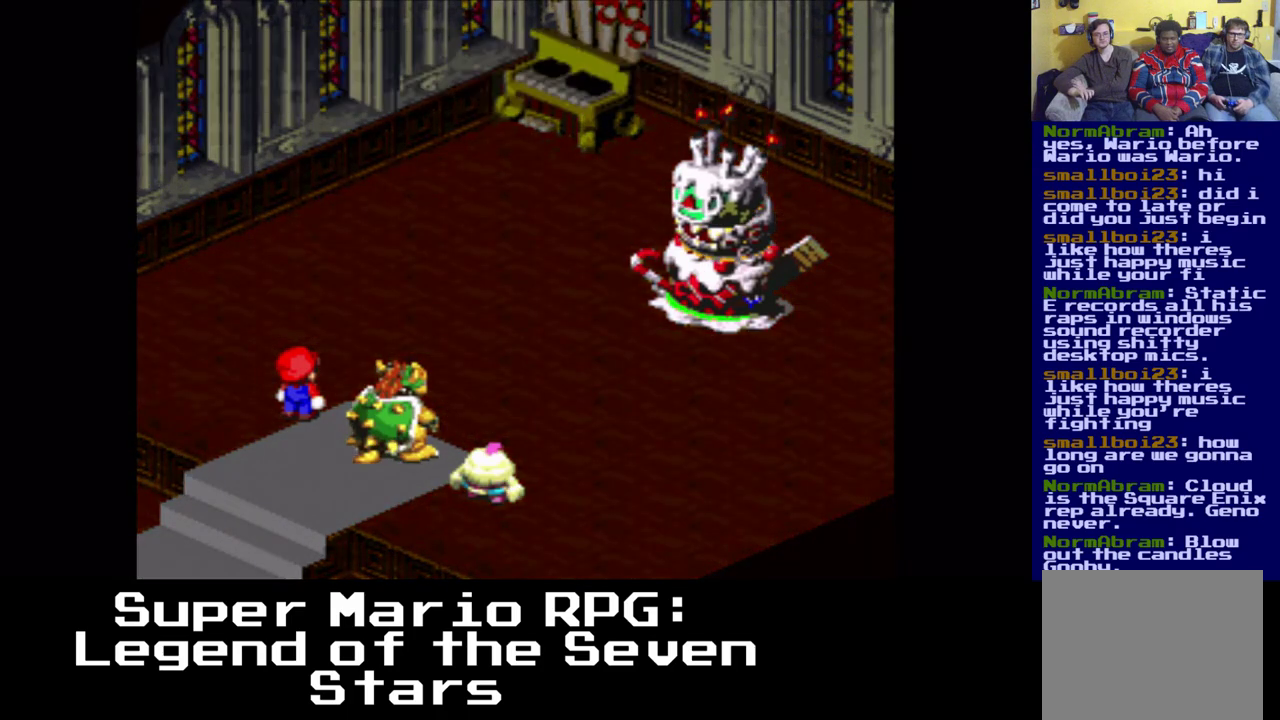
{"buttons": [], "events": []}
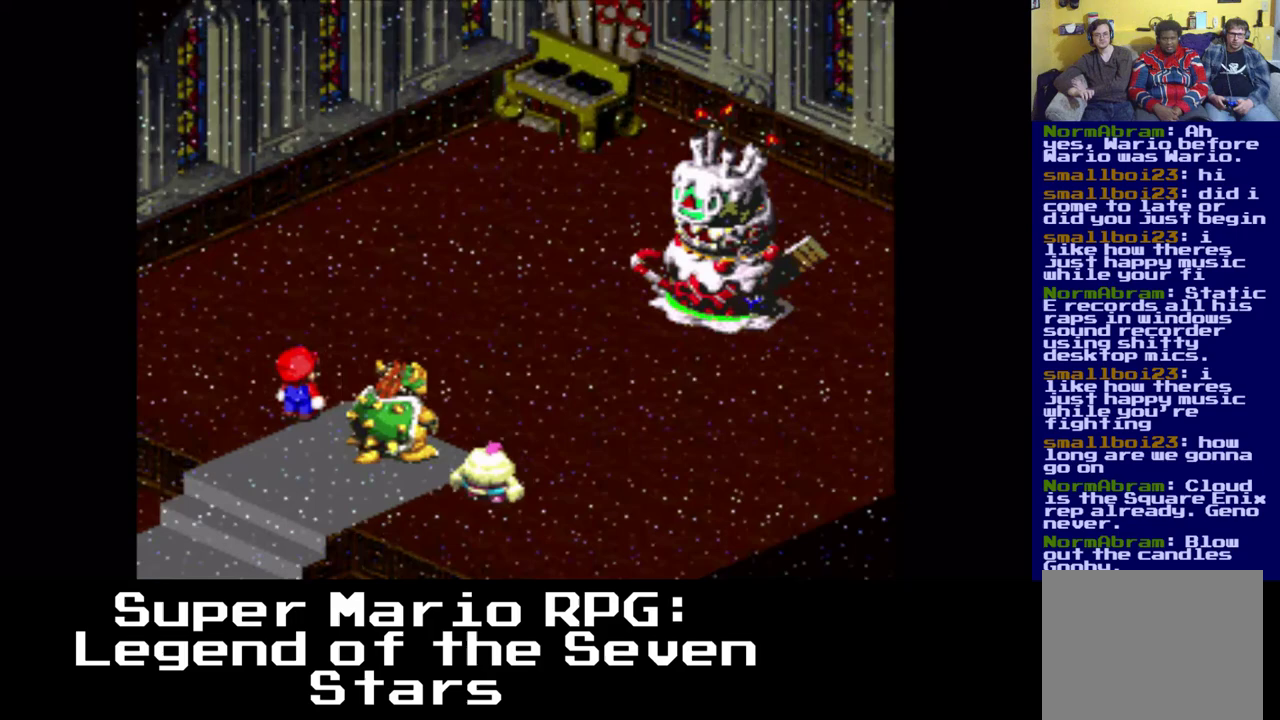
{"buttons": [], "events": []}
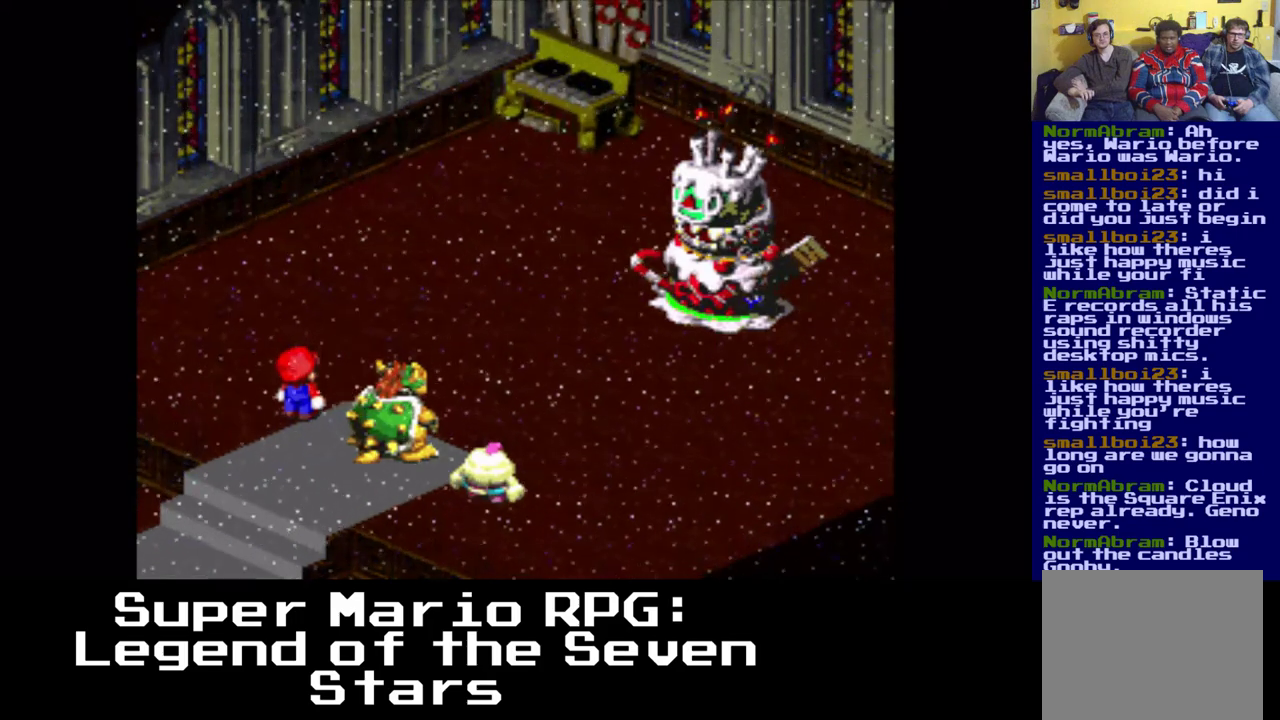
{"buttons": [], "events": []}
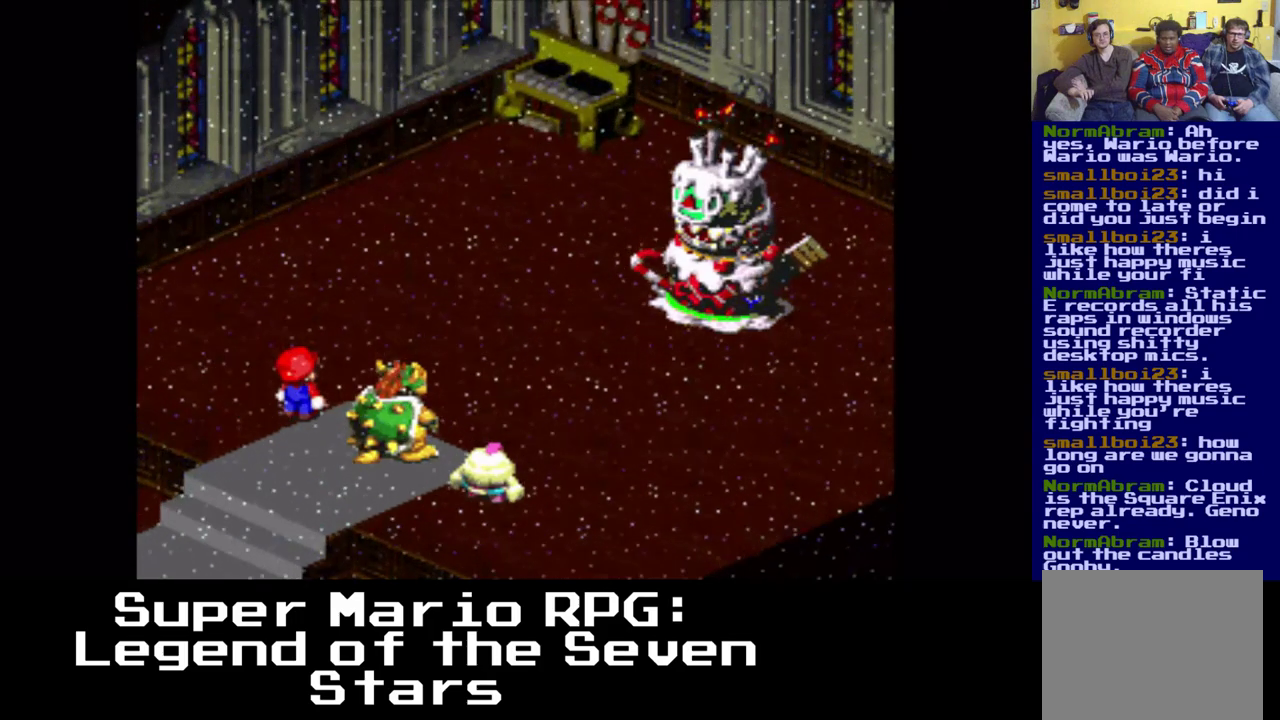
{"buttons": [], "events": []}
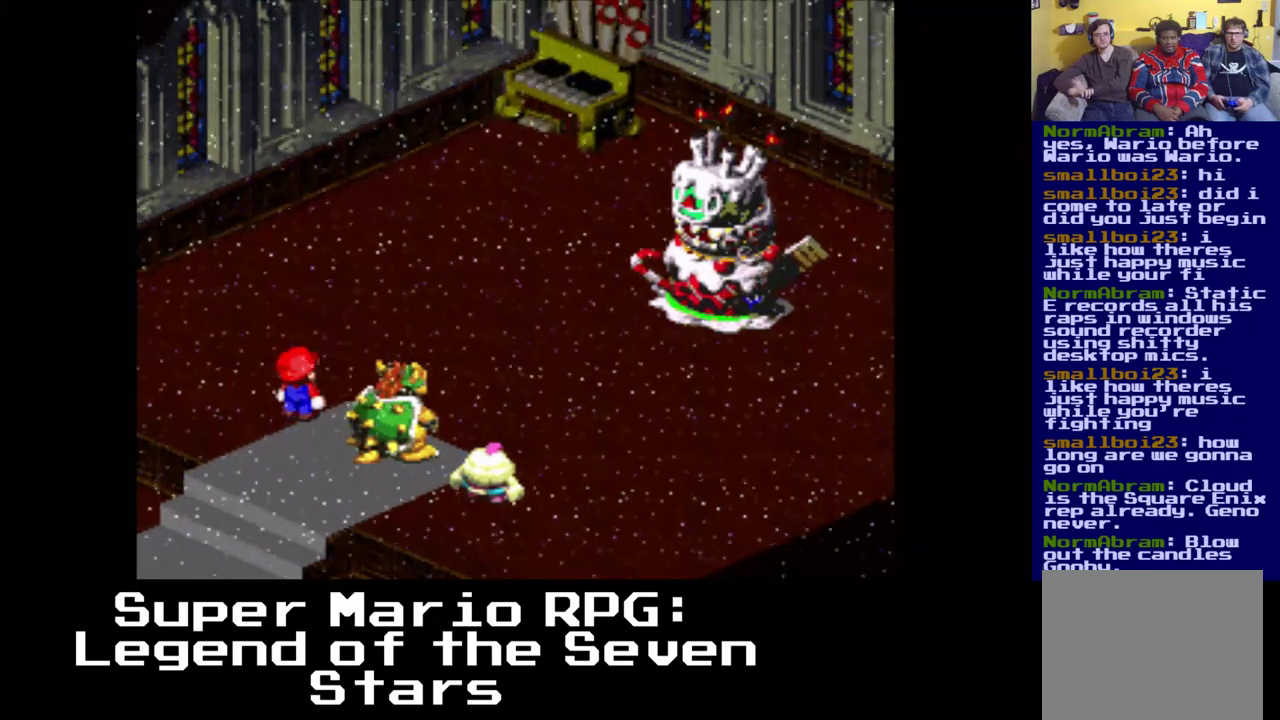
{"buttons": [], "events": []}